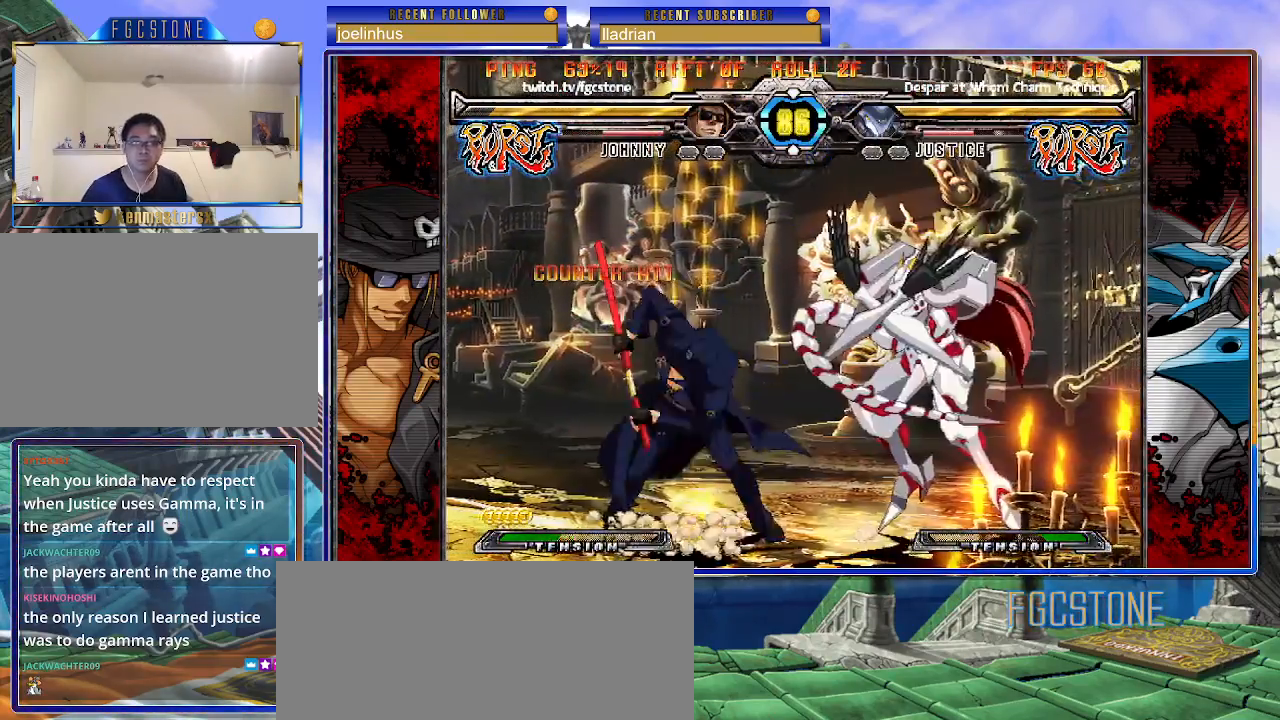
Gameplay with a controller (arcade stick); each line is a JSON object with the inputs held at the frame after it. "events" lists button and stick changes between this image and that frame as [ms after this image, input, new state], when the widget could be followed in between. Not read: L3 R3.
{"buttons": ["K"], "left_stick": "center", "events": [[83, "HS", "up"], [150, "left_stick", "down"], [233, "left_stick", "right"], [300, "K", "down"], [317, "left_stick", "center"], [400, "HS", "down"], [450, "HS", "up"], [450, "left_stick", "right"], [500, "left_stick", "center"]]}
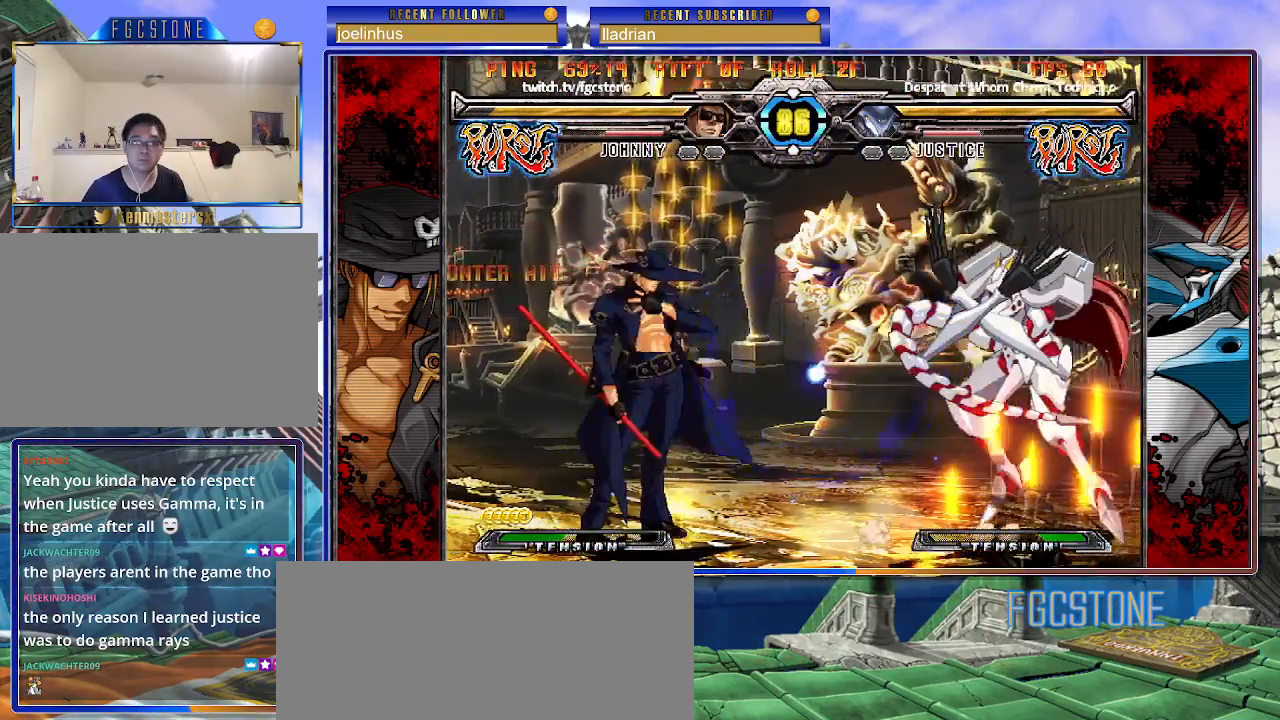
{"buttons": [], "left_stick": "left", "events": [[67, "left_stick", "right"], [150, "K", "up"], [200, "left_stick", "left"], [267, "K", "down"], [333, "K", "up"], [417, "HS", "down"], [483, "HS", "up"]]}
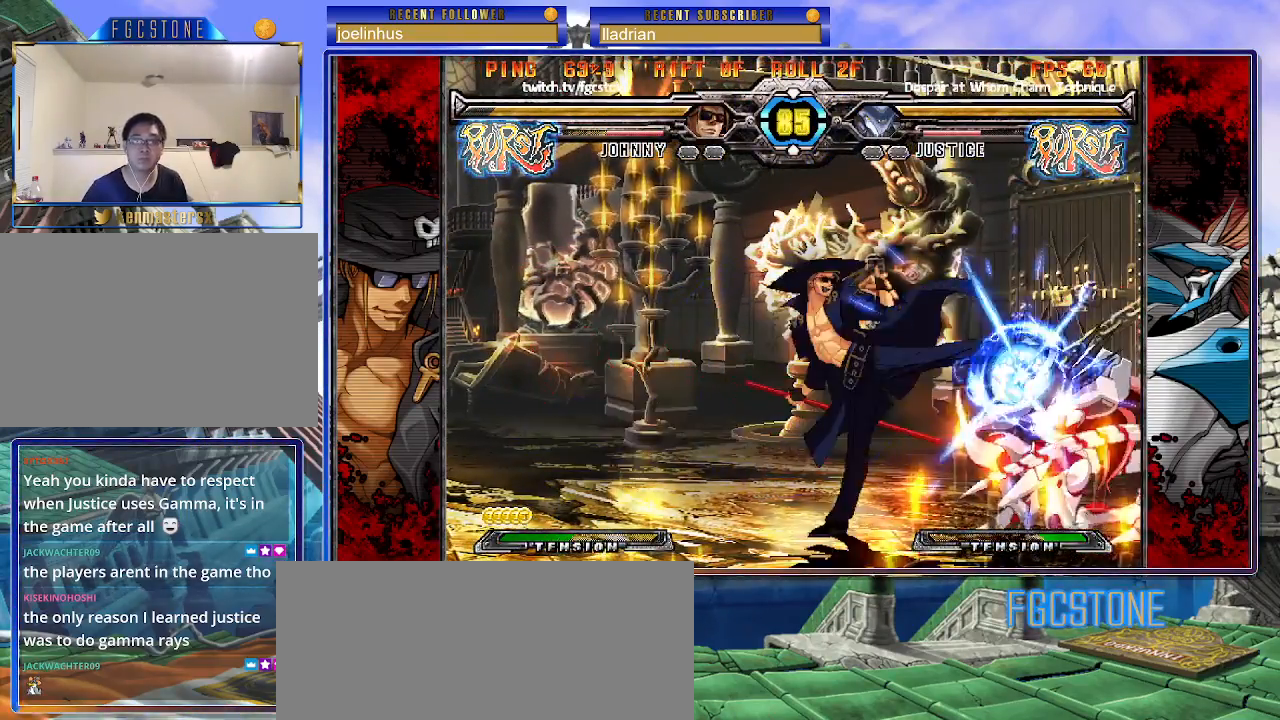
{"buttons": ["K"], "left_stick": "center", "events": [[83, "HS", "down"], [150, "HS", "up"], [267, "left_stick", "down"], [350, "left_stick", "right"], [400, "K", "down"], [433, "left_stick", "center"]]}
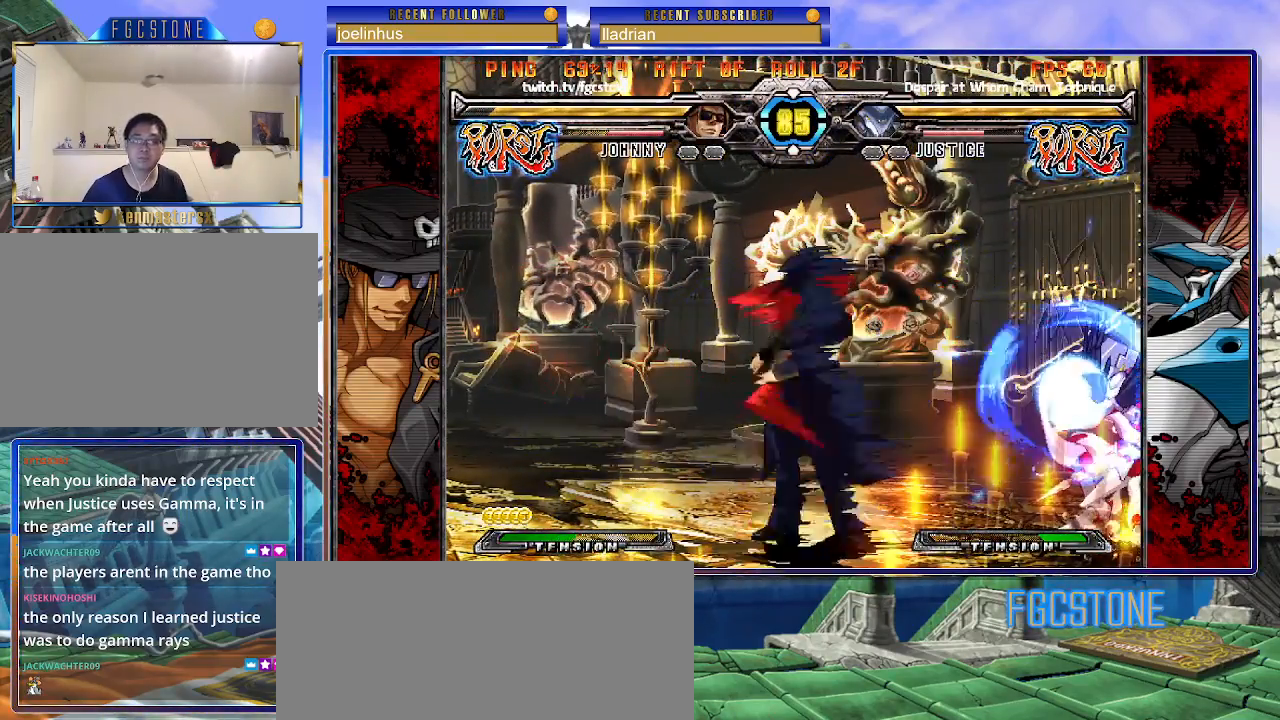
{"buttons": ["K"], "left_stick": "down-left", "events": [[33, "HS", "down"], [67, "left_stick", "right"], [83, "HS", "up"], [233, "left_stick", "down-left"]]}
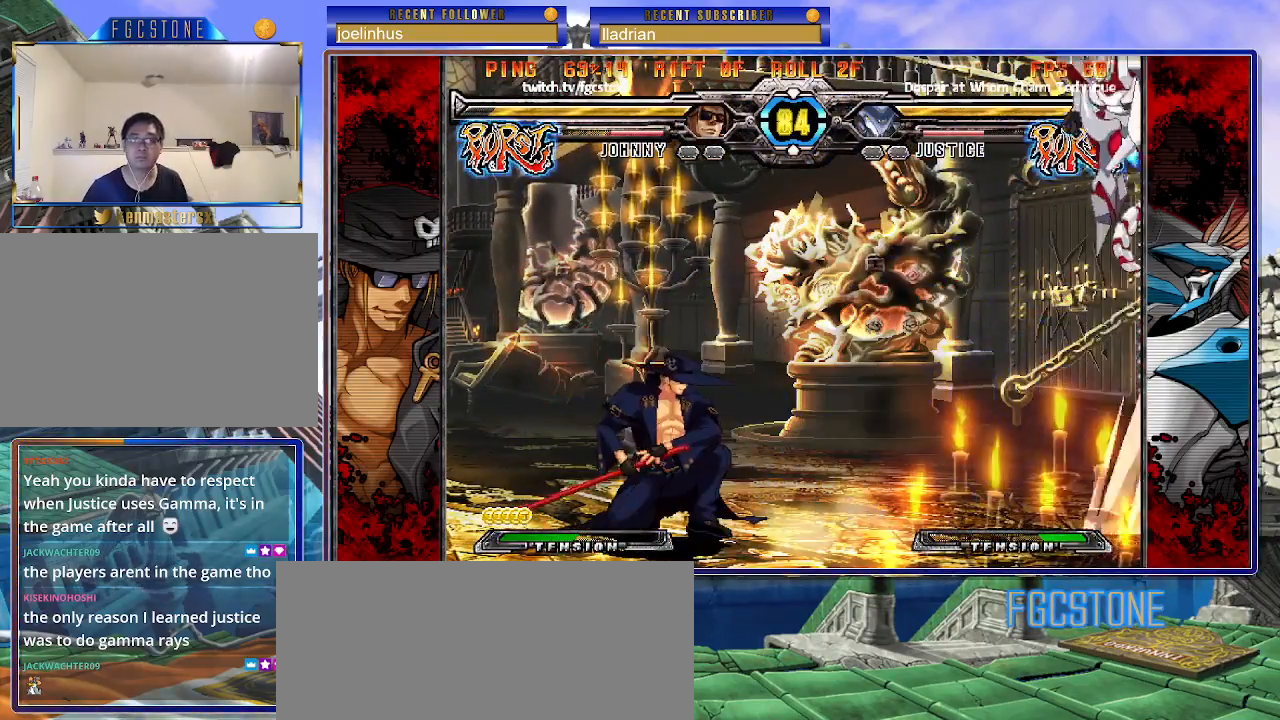
{"buttons": [], "left_stick": "left", "events": [[100, "K", "up"], [317, "left_stick", "right"], [417, "left_stick", "left"]]}
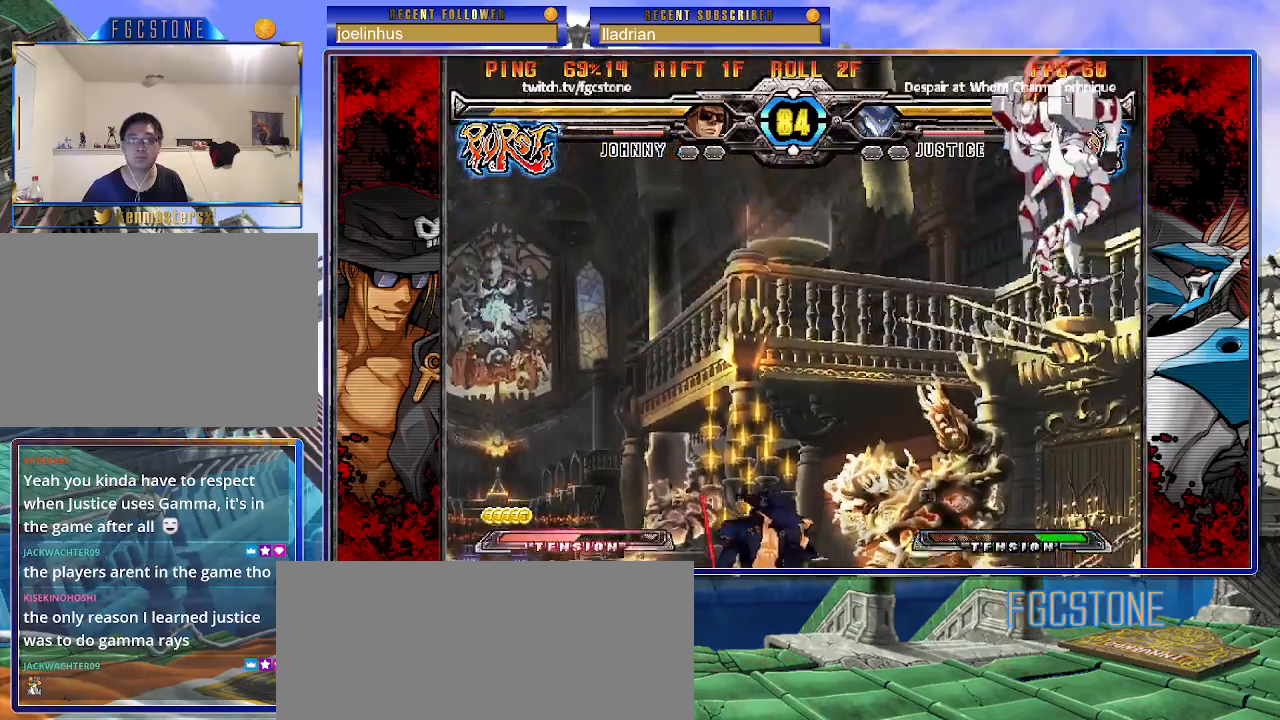
{"buttons": [], "left_stick": "right", "events": [[83, "left_stick", "right"], [183, "P", "down"], [267, "P", "up"], [283, "left_stick", "center"], [467, "left_stick", "right"]]}
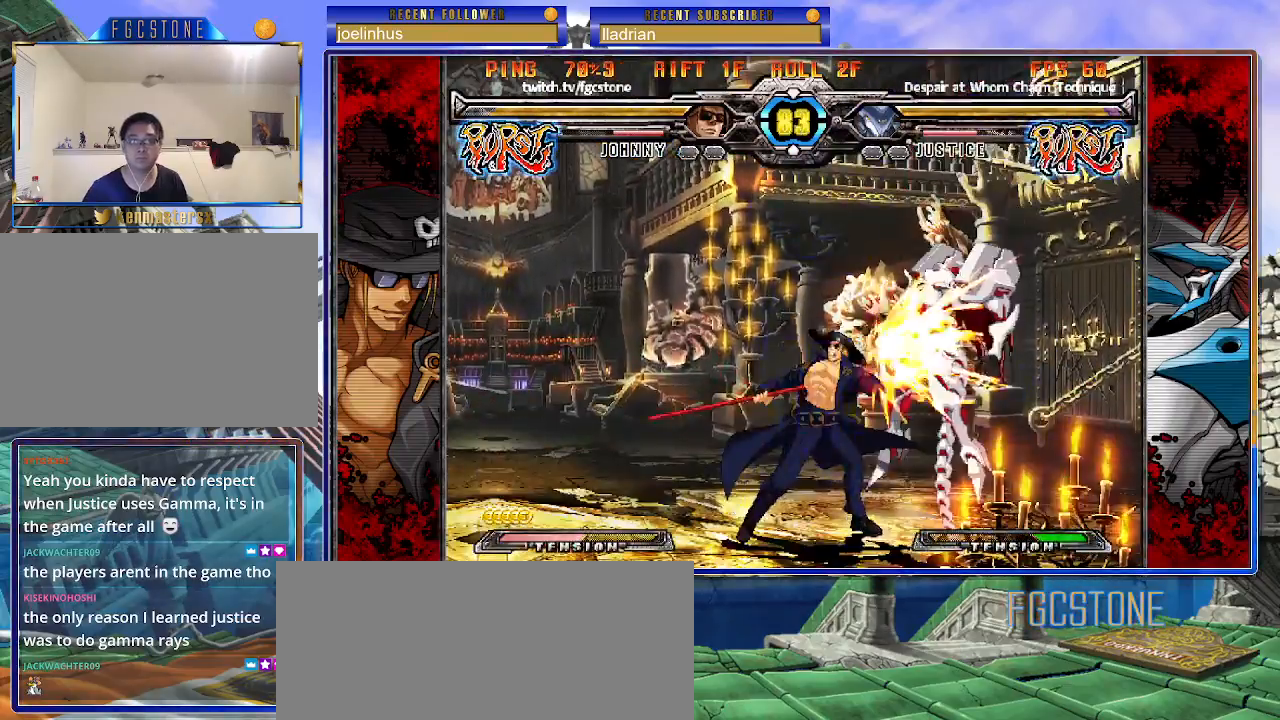
{"buttons": ["K"], "left_stick": "center", "events": [[17, "left_stick", "up-right"], [167, "K", "down"], [200, "left_stick", "center"], [250, "K", "up"], [433, "K", "down"]]}
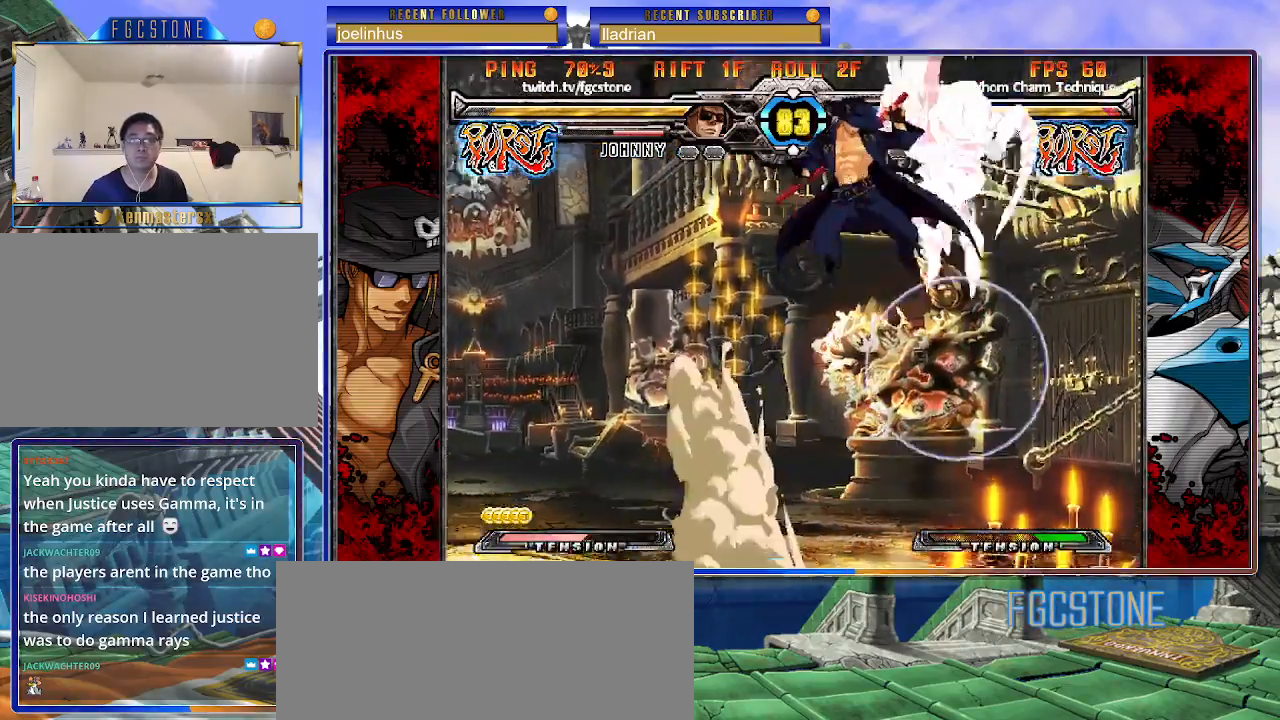
{"buttons": [], "left_stick": "center", "events": [[33, "K", "up"], [117, "S", "down"], [217, "S", "up"], [417, "left_stick", "left"], [483, "left_stick", "center"]]}
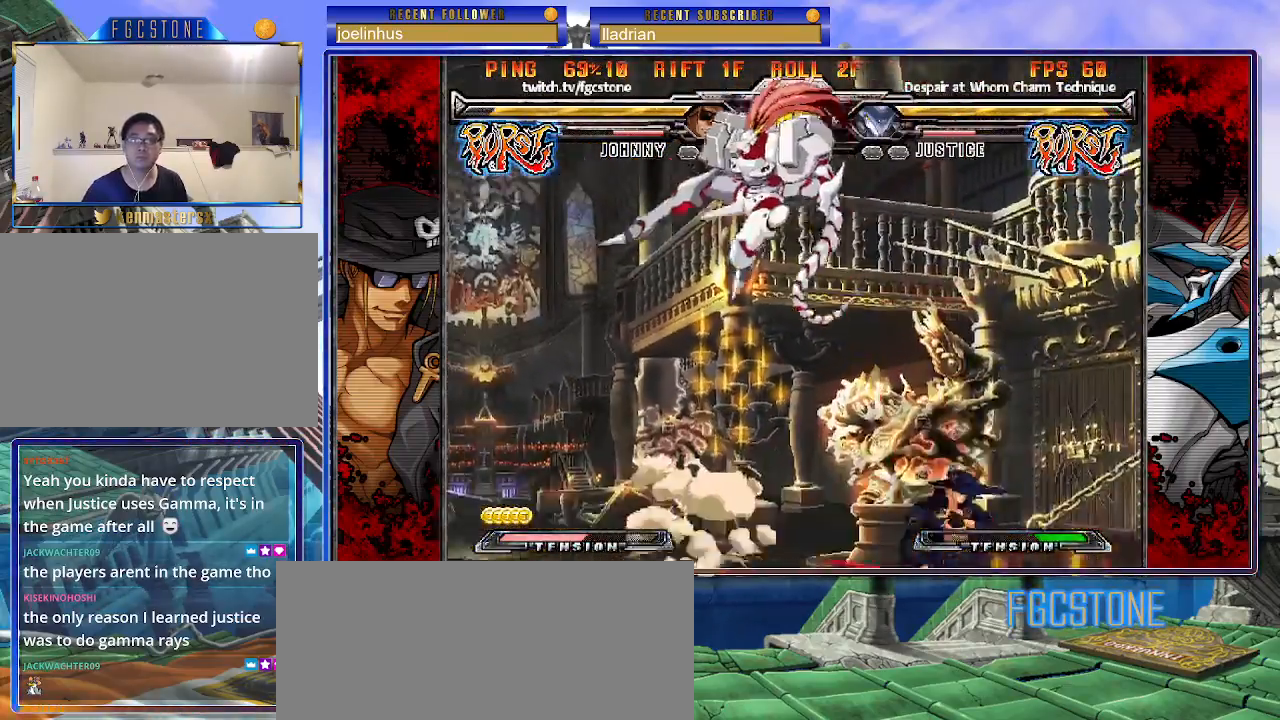
{"buttons": [], "left_stick": "center", "events": [[50, "left_stick", "left"], [167, "left_stick", "right"], [267, "K", "down"], [350, "K", "up"], [400, "left_stick", "center"], [450, "left_stick", "left"], [500, "left_stick", "center"]]}
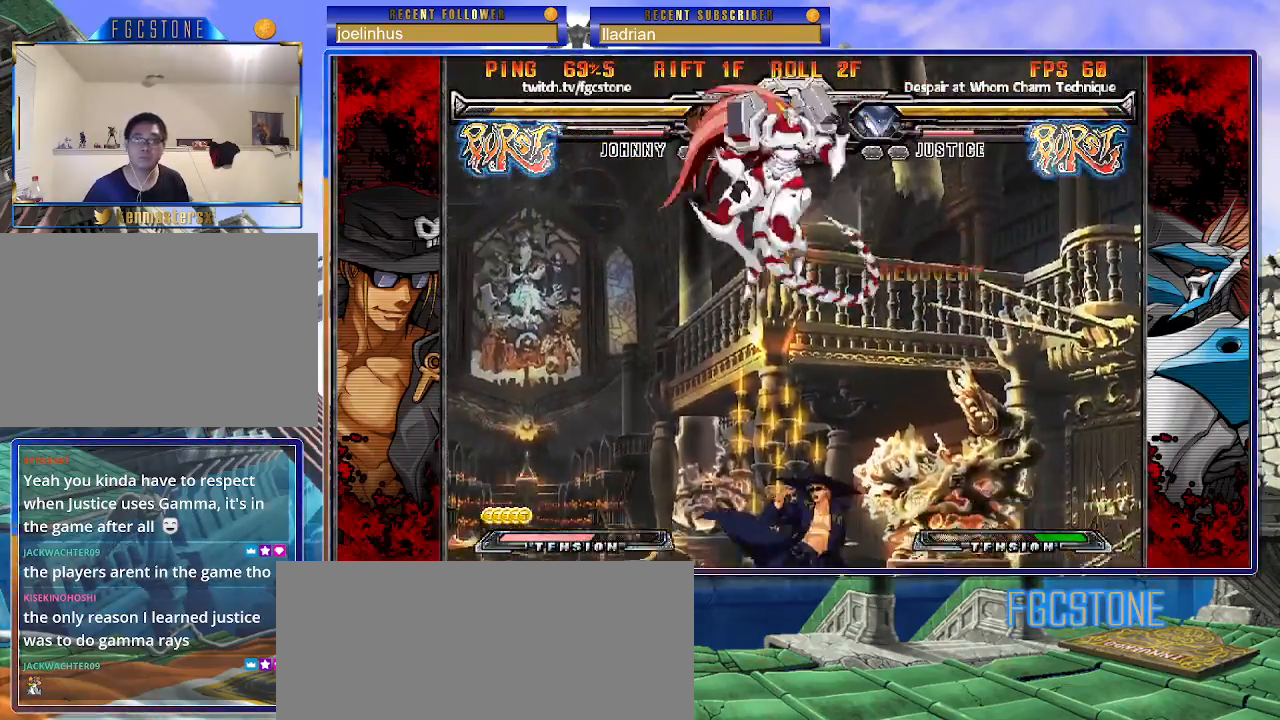
{"buttons": ["HS"], "left_stick": "left", "events": [[83, "left_stick", "left"], [317, "K", "down"], [400, "K", "up"], [483, "HS", "down"]]}
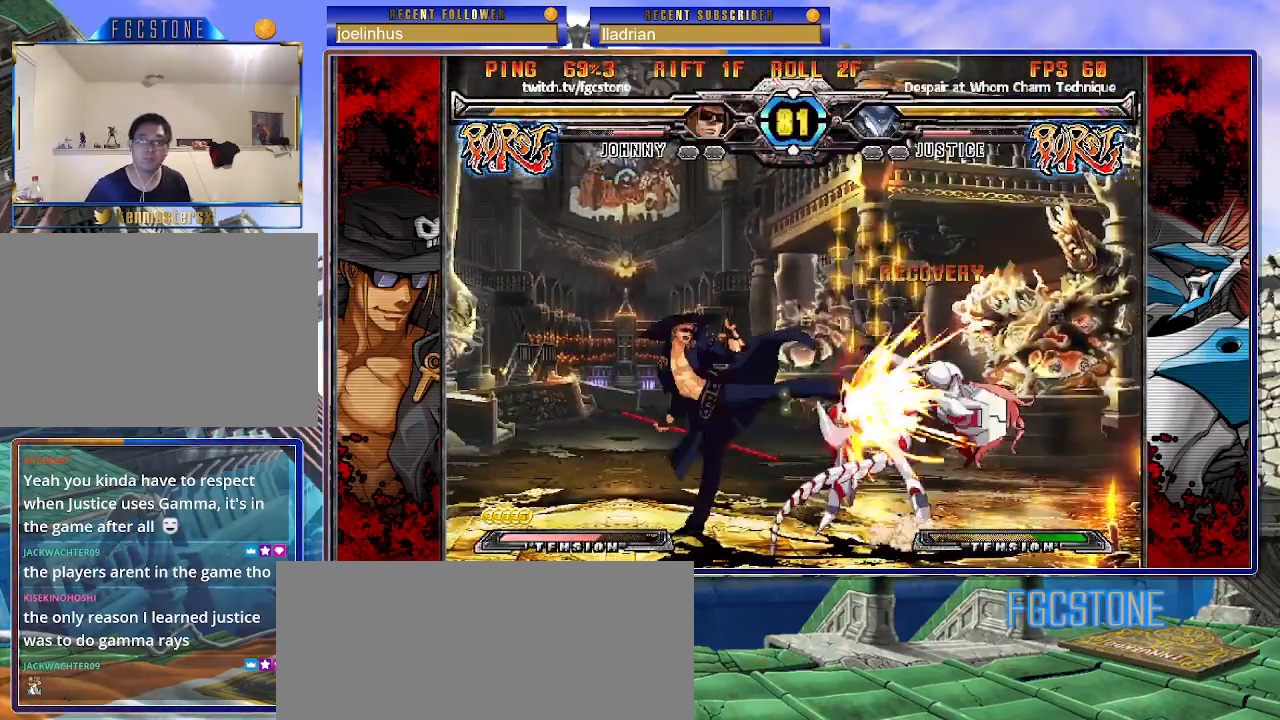
{"buttons": ["S"], "left_stick": "center", "events": [[67, "HS", "up"], [133, "HS", "down"], [217, "HS", "up"], [267, "left_stick", "down"], [350, "left_stick", "right"], [450, "left_stick", "center"], [467, "S", "down"]]}
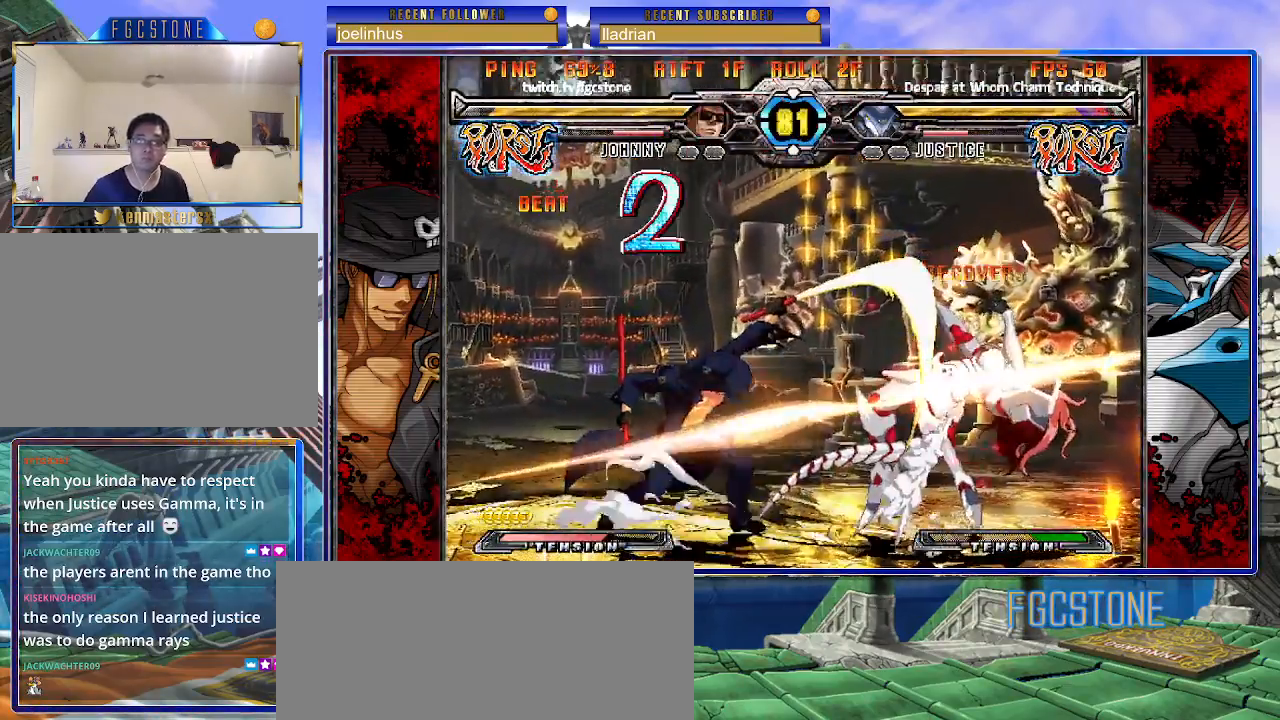
{"buttons": [], "left_stick": "center", "events": [[17, "S", "up"]]}
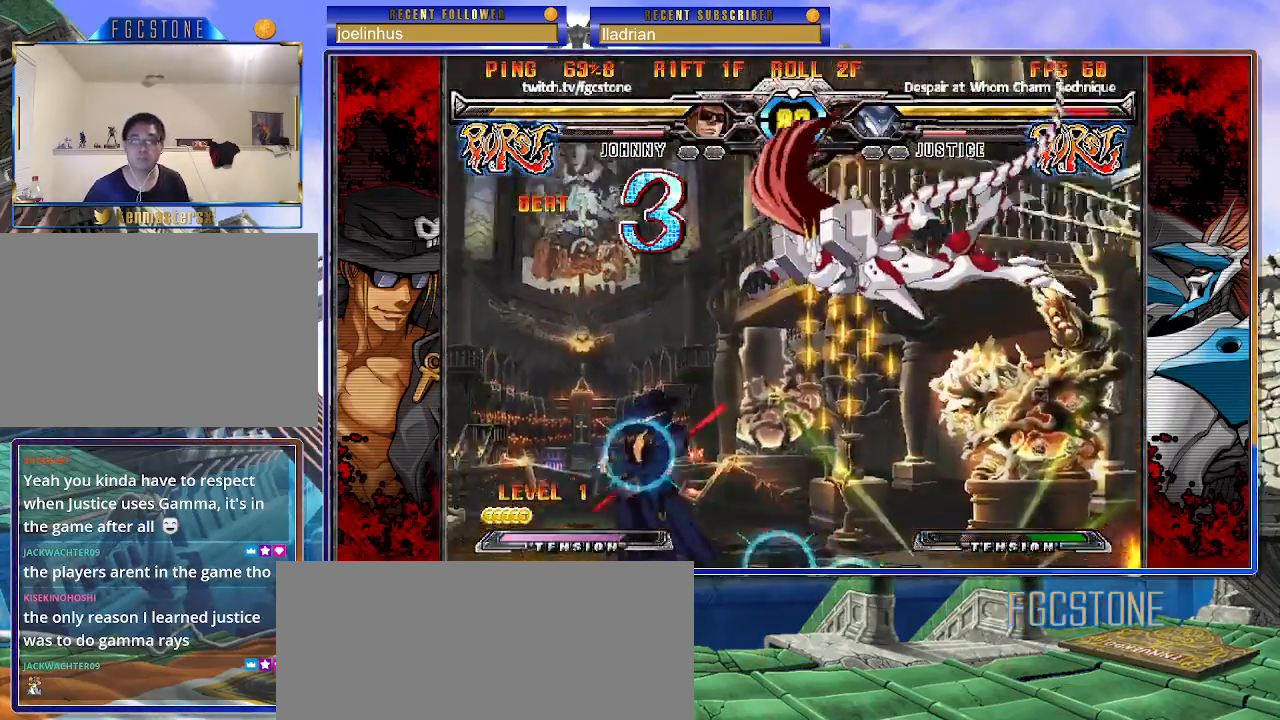
{"buttons": [], "left_stick": "center", "events": [[200, "left_stick", "up-left"], [333, "K", "down"], [350, "left_stick", "center"], [417, "K", "up"]]}
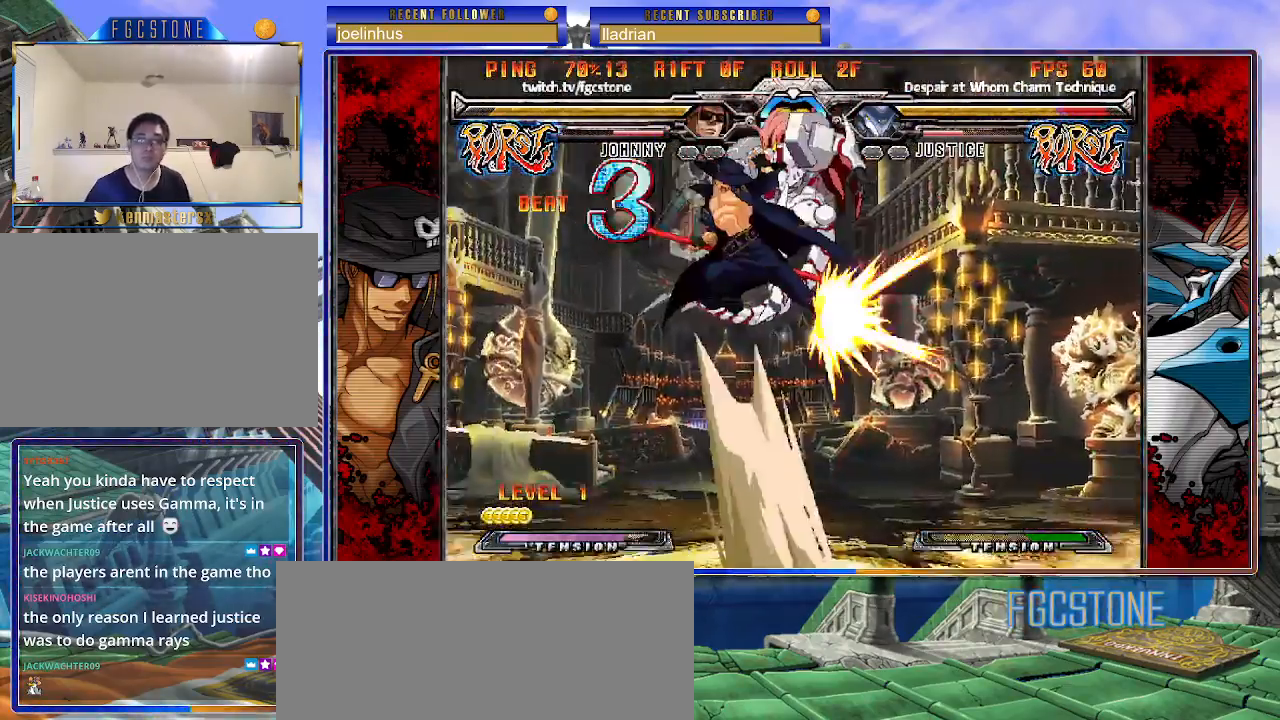
{"buttons": [], "left_stick": "up-right", "events": [[17, "S", "down"], [83, "S", "up"], [483, "left_stick", "up-right"]]}
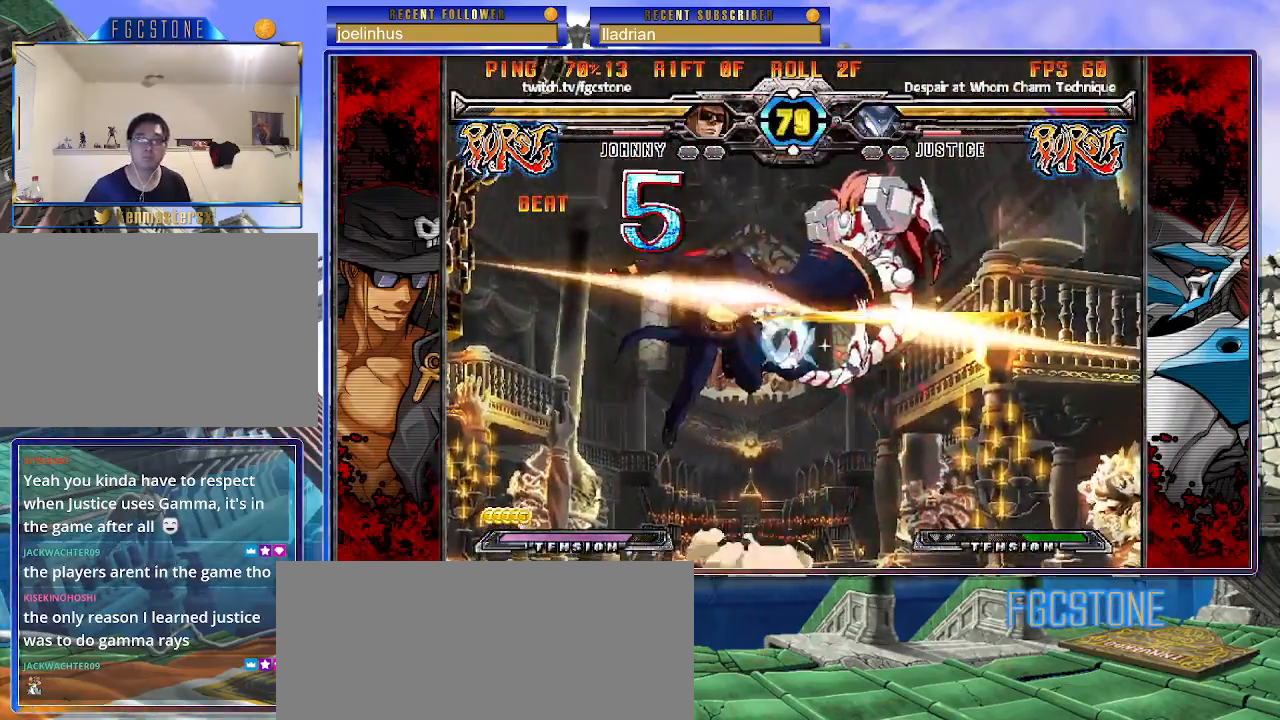
{"buttons": [], "left_stick": "left", "events": [[83, "K", "down"], [167, "K", "up"], [183, "left_stick", "center"], [267, "S", "down"], [367, "S", "up"], [450, "left_stick", "left"]]}
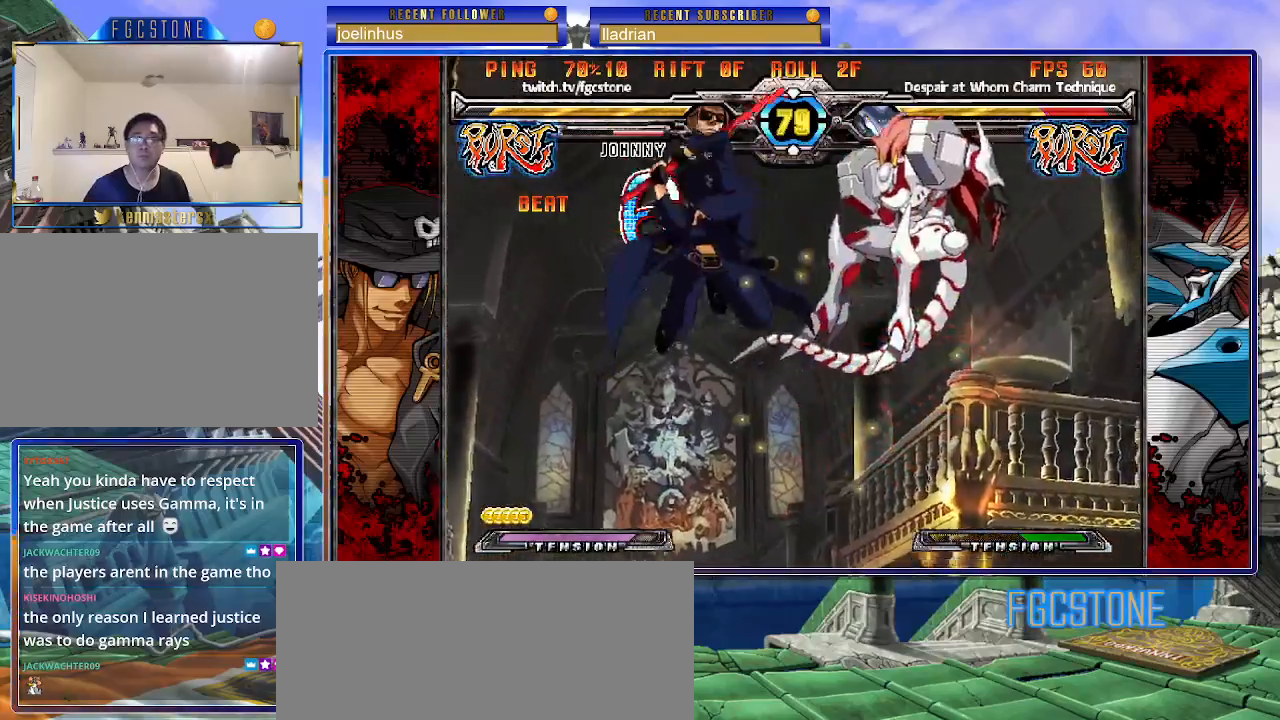
{"buttons": [], "left_stick": "center", "events": [[83, "left_stick", "down"], [167, "left_stick", "right"], [233, "HS", "down"], [233, "left_stick", "center"], [317, "HS", "up"]]}
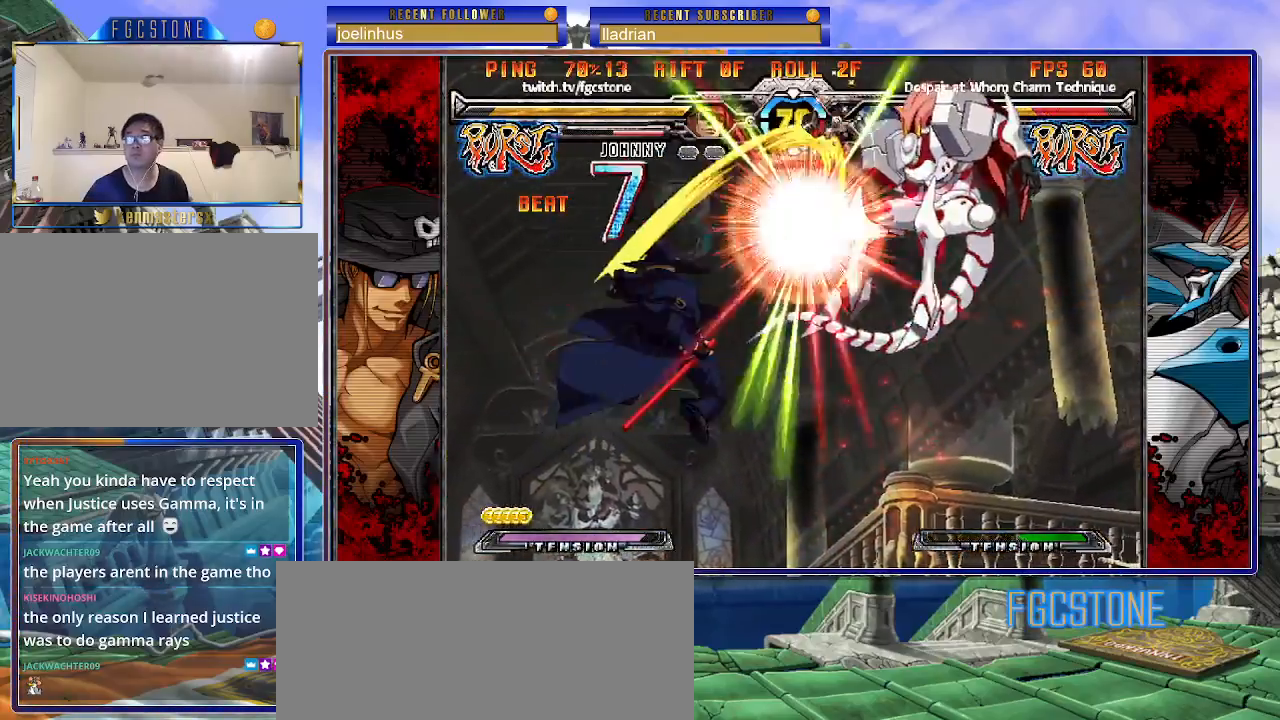
{"buttons": [], "left_stick": "center", "events": []}
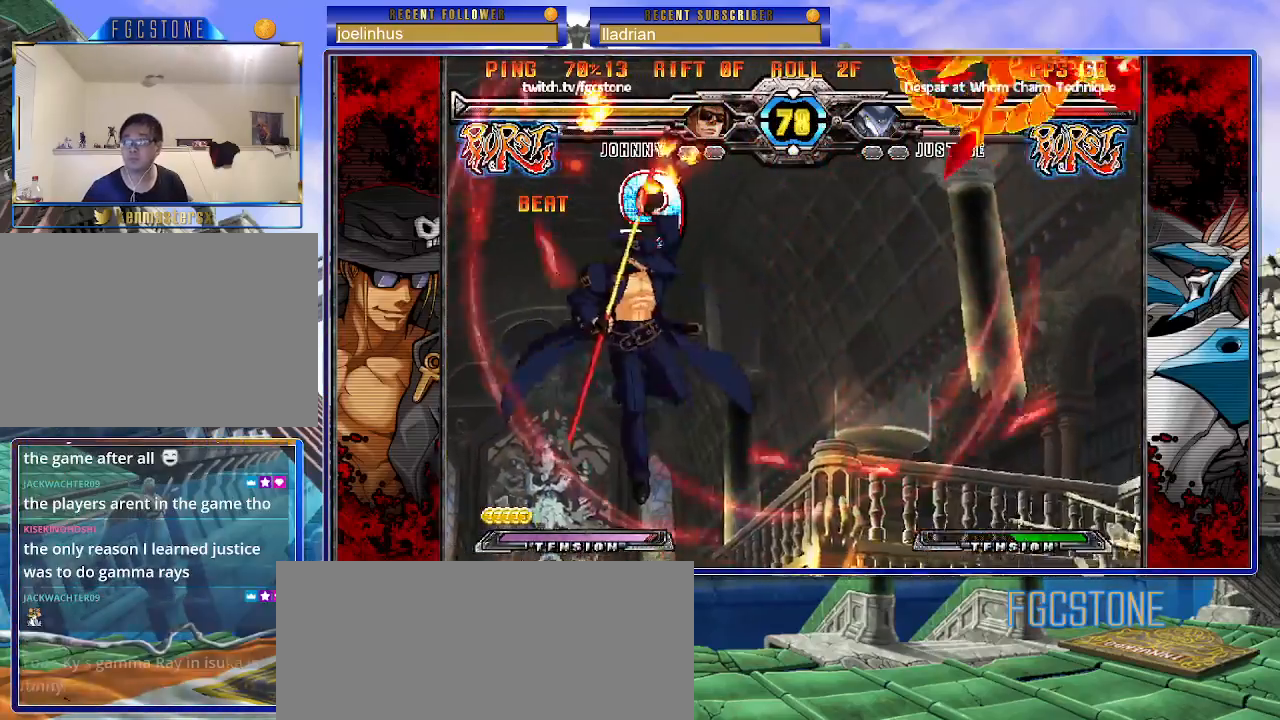
{"buttons": [], "left_stick": "center", "events": []}
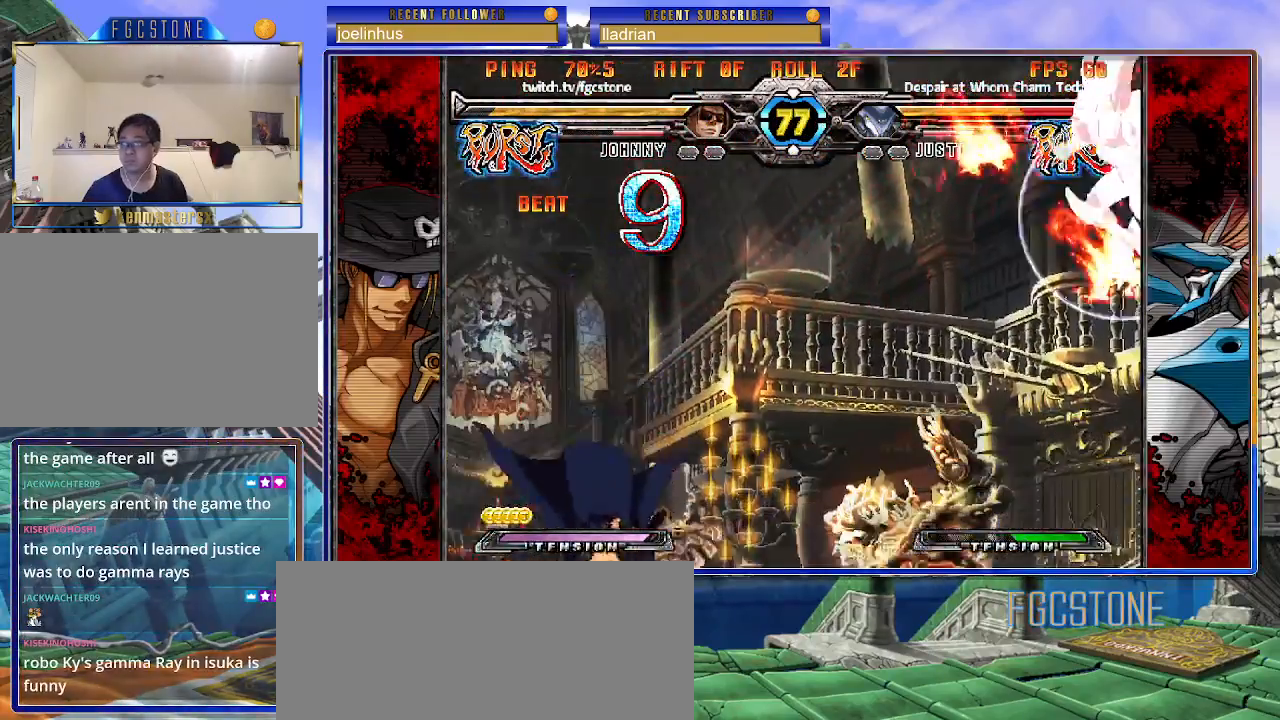
{"buttons": [], "left_stick": "left", "events": [[83, "left_stick", "right"], [167, "left_stick", "center"], [233, "left_stick", "right"], [333, "left_stick", "up-right"], [467, "left_stick", "left"]]}
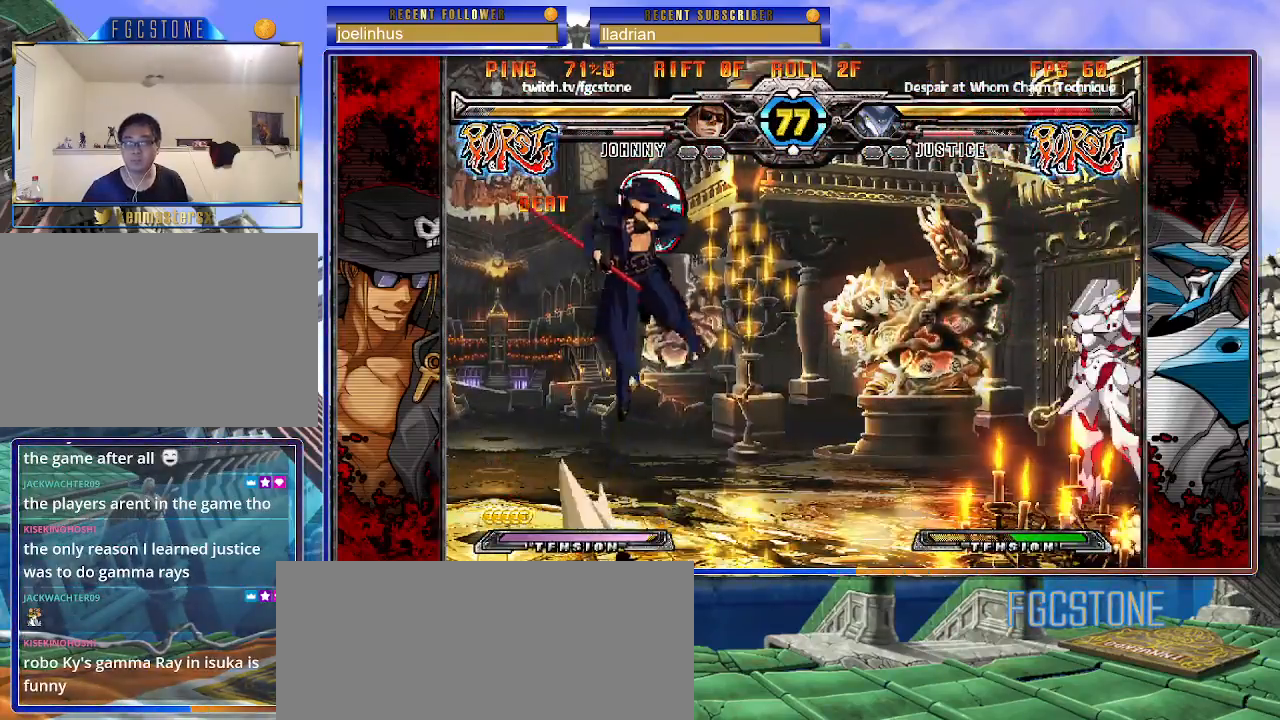
{"buttons": [], "left_stick": "left", "events": []}
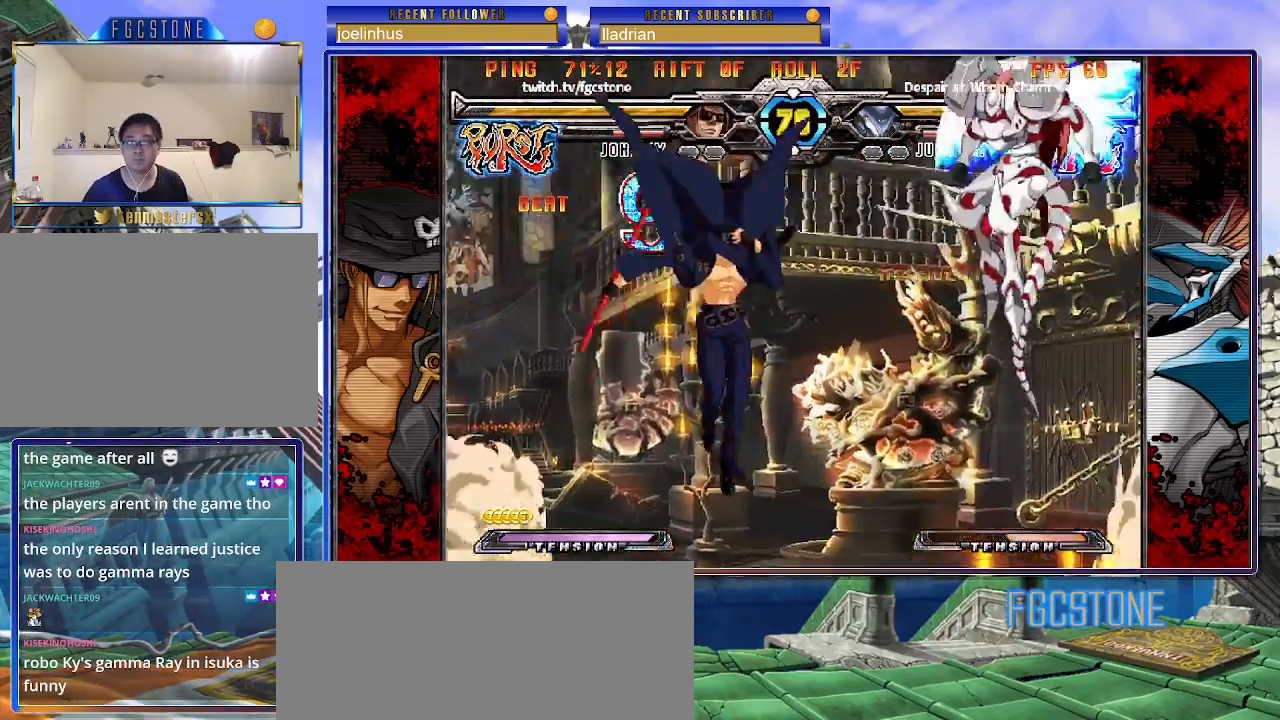
{"buttons": [], "left_stick": "center", "events": [[33, "left_stick", "down"], [117, "left_stick", "right"], [133, "HS", "down"], [200, "left_stick", "center"], [217, "HS", "up"]]}
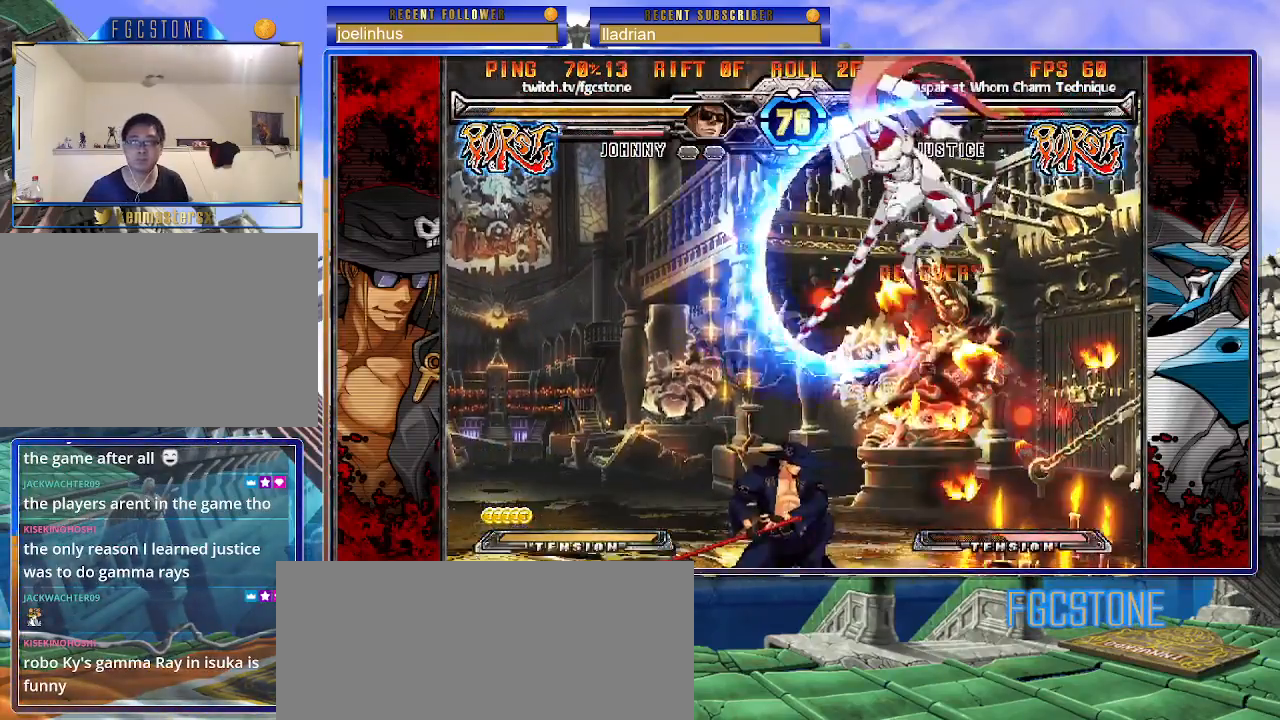
{"buttons": [], "left_stick": "left", "events": [[67, "left_stick", "left"], [233, "K", "down"], [333, "K", "up"], [350, "S", "down"], [483, "S", "up"]]}
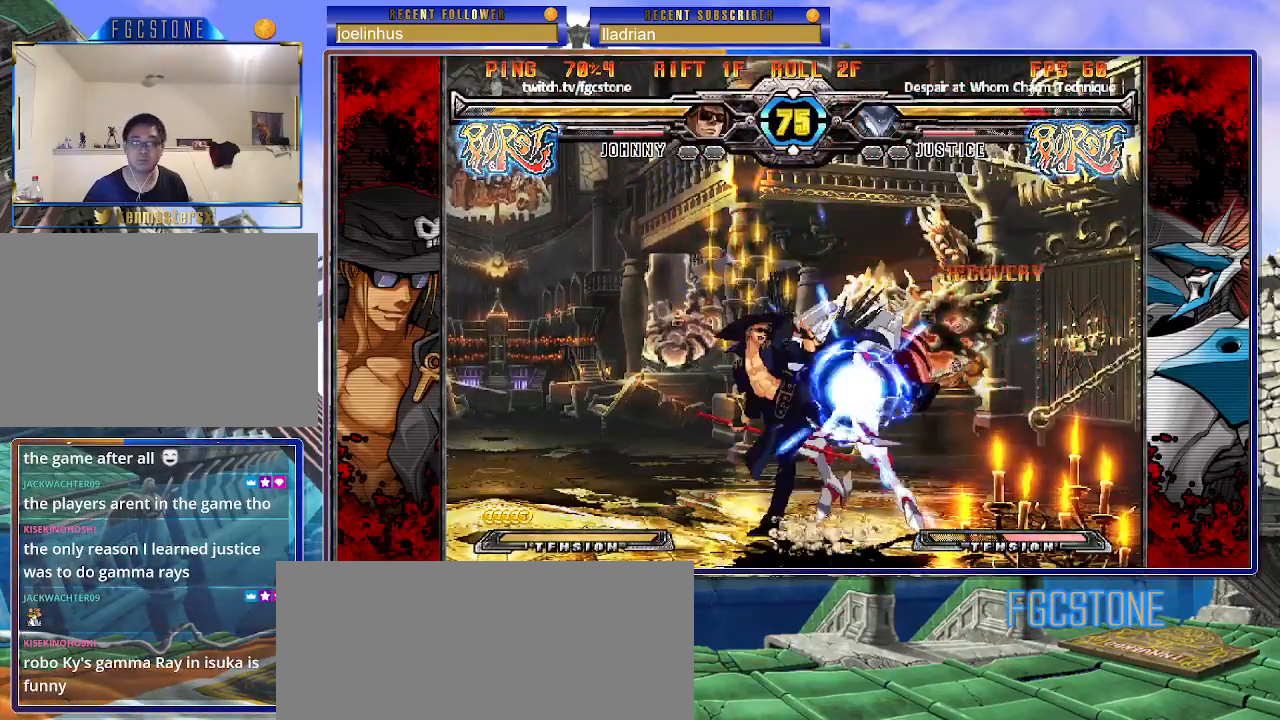
{"buttons": [], "left_stick": "down-left", "events": [[100, "left_stick", "down-left"], [200, "K", "down"], [317, "K", "up"]]}
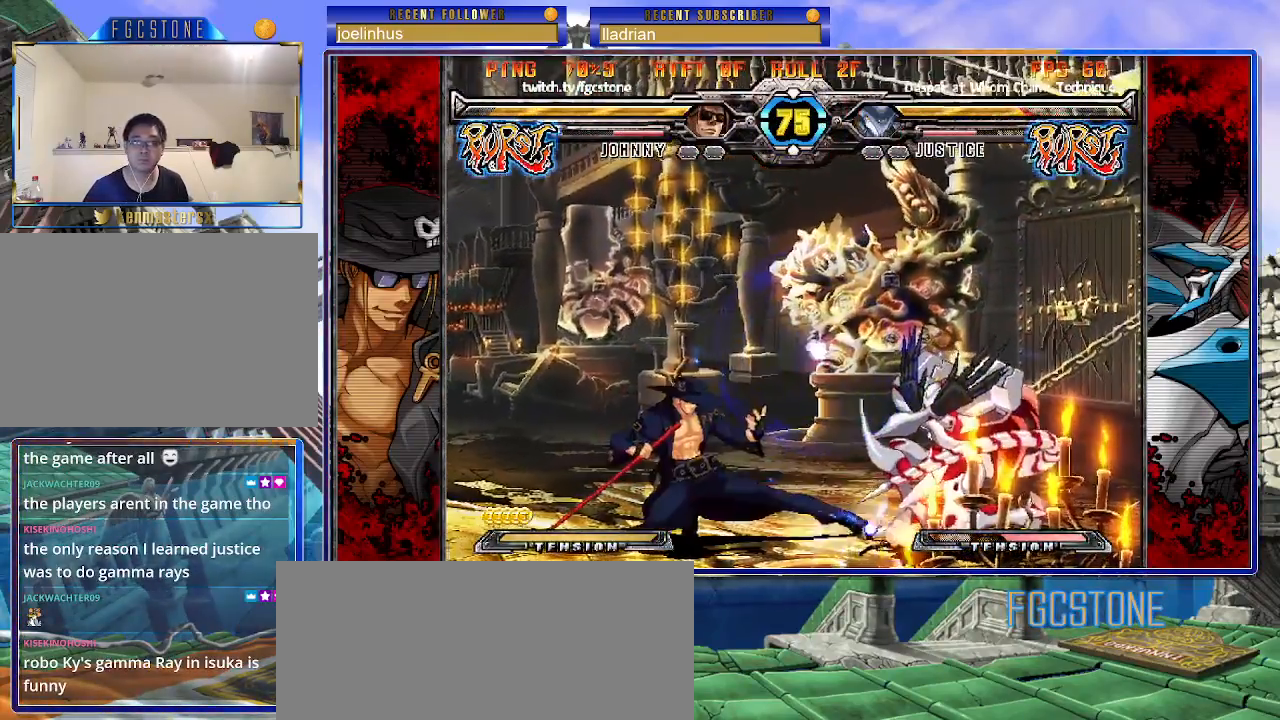
{"buttons": [], "left_stick": "right", "events": [[83, "left_stick", "center"], [133, "left_stick", "right"], [150, "K", "down"], [200, "K", "up"], [267, "left_stick", "center"], [450, "left_stick", "right"]]}
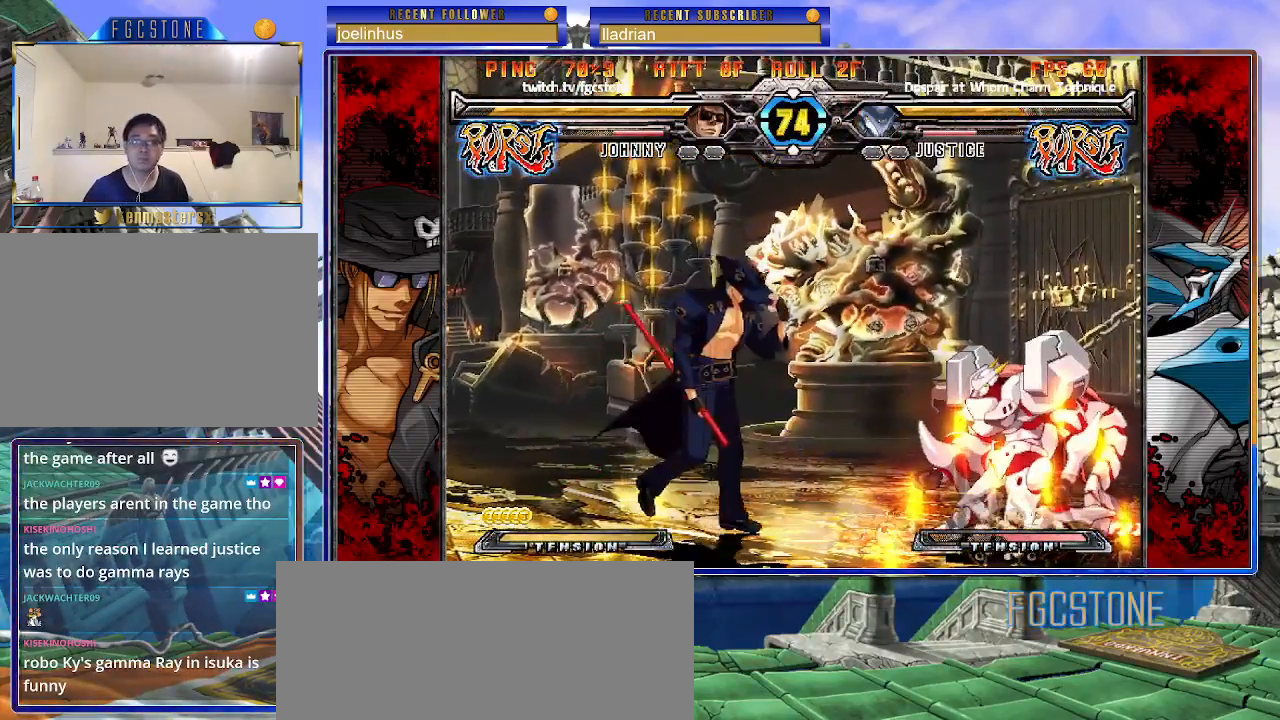
{"buttons": [], "left_stick": "left", "events": [[67, "left_stick", "left"], [250, "left_stick", "right"], [300, "K", "down"], [367, "K", "up"], [400, "left_stick", "center"], [450, "left_stick", "left"]]}
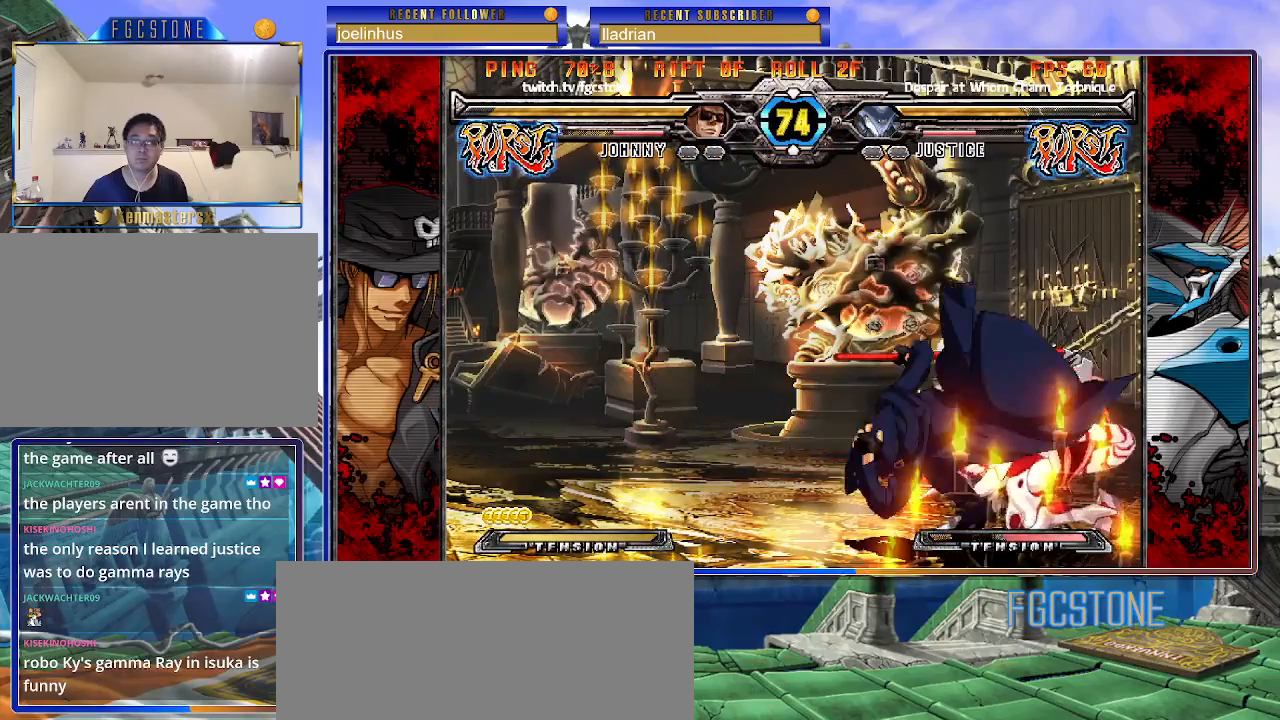
{"buttons": [], "left_stick": "center", "events": [[17, "left_stick", "down"], [117, "left_stick", "right"], [150, "K", "down"], [200, "left_stick", "center"], [317, "HS", "down"], [383, "K", "up"], [417, "HS", "up"]]}
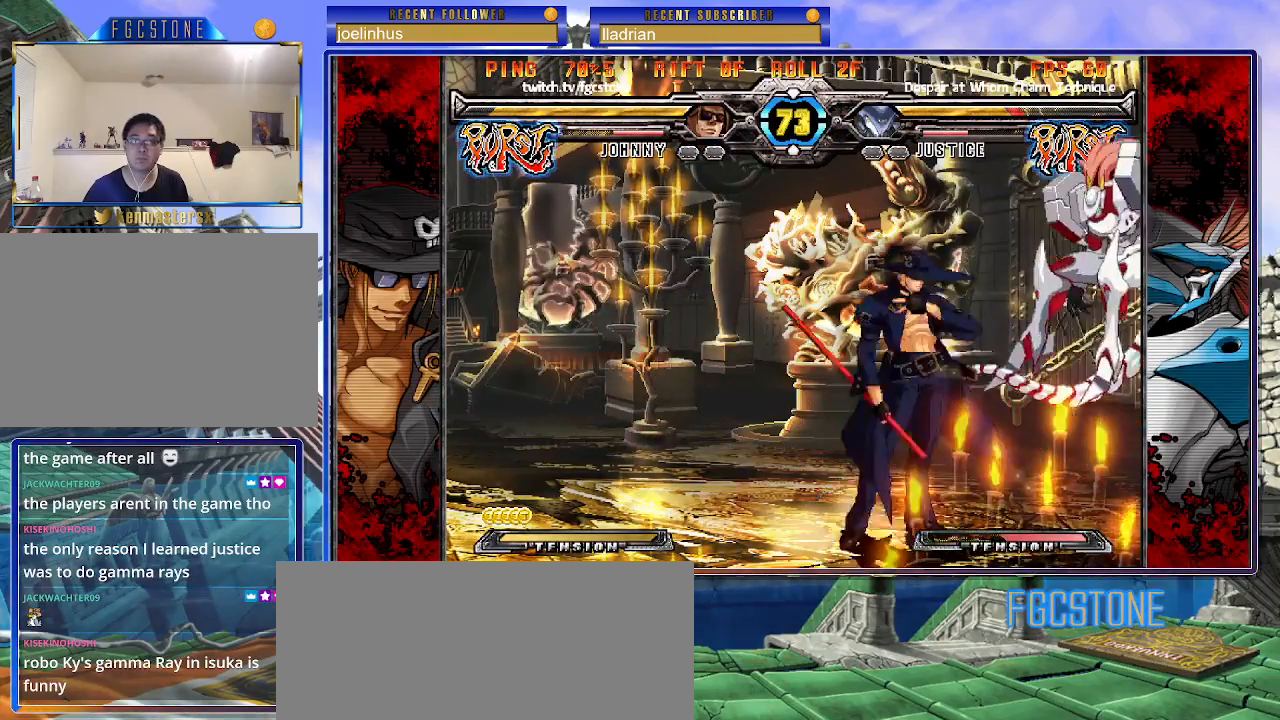
{"buttons": ["HS"], "left_stick": "right", "events": [[17, "left_stick", "left"], [283, "left_stick", "right"], [450, "HS", "down"]]}
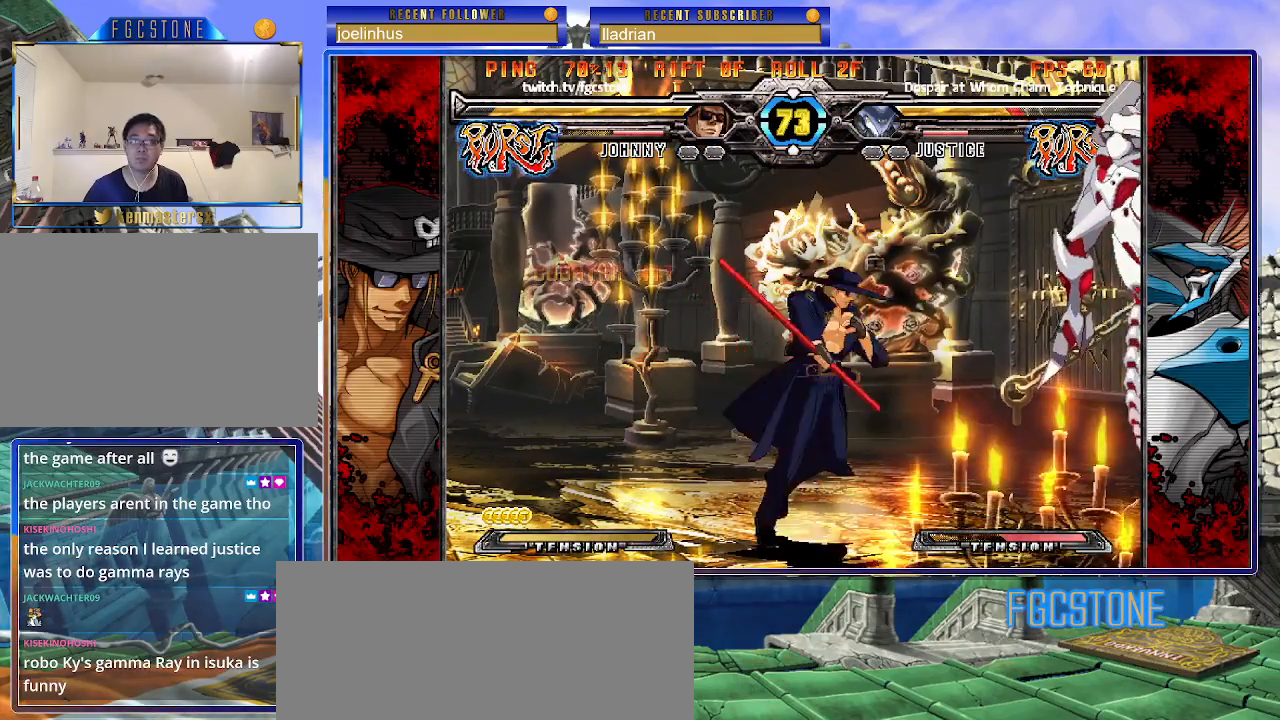
{"buttons": [], "left_stick": "center", "events": [[67, "HS", "up"], [183, "left_stick", "down"], [317, "left_stick", "right"], [383, "HS", "down"], [383, "left_stick", "center"], [450, "HS", "up"]]}
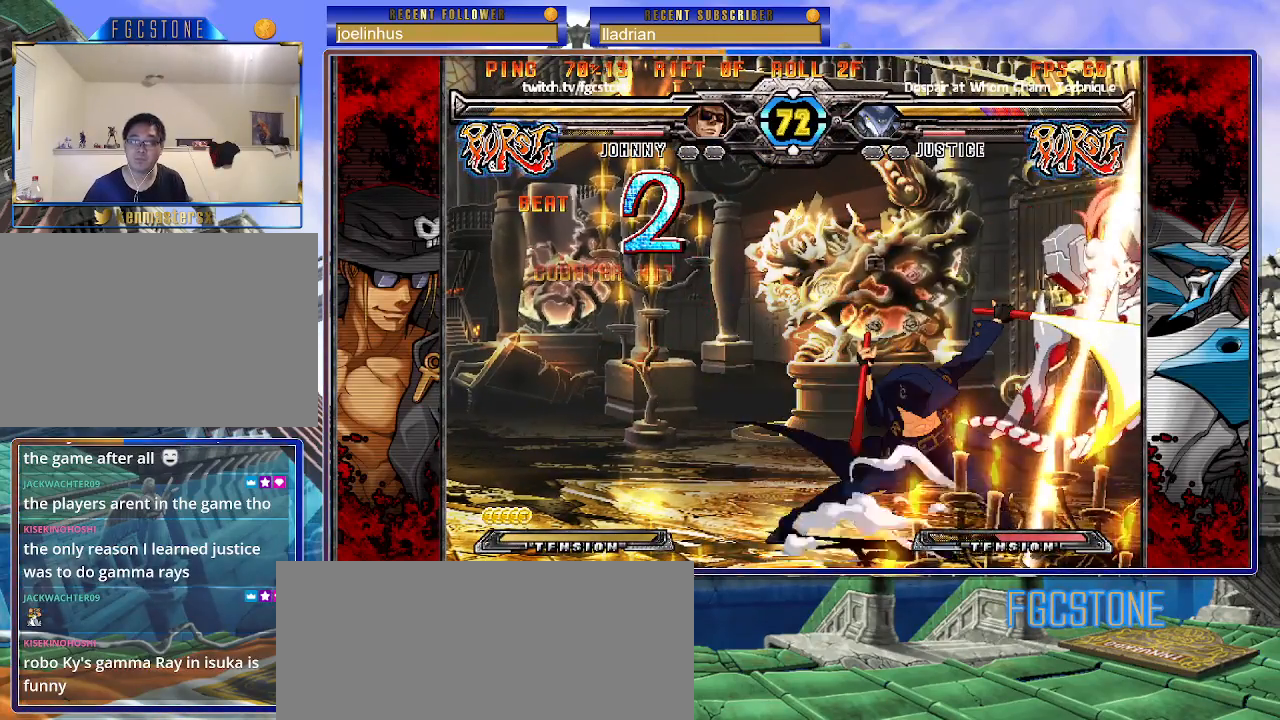
{"buttons": [], "left_stick": "center", "events": []}